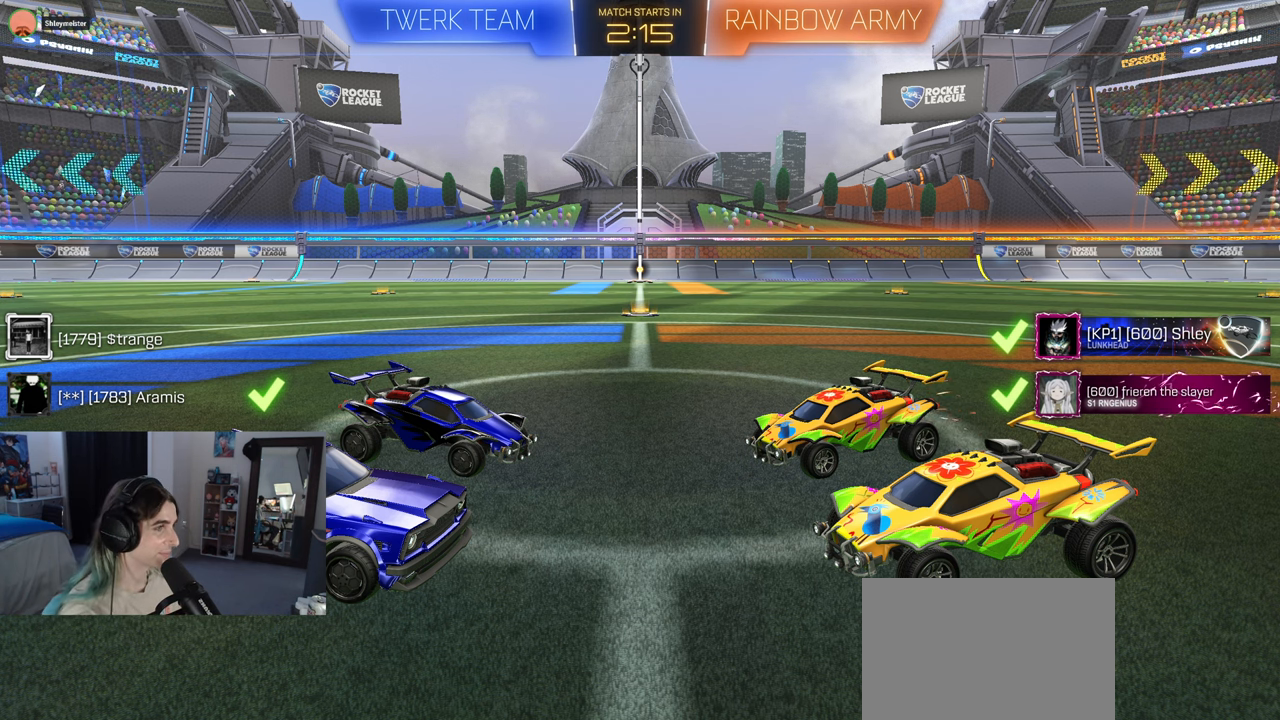
Gameplay with a controller (PlayStation layout); each line is a JSON object with the inputs held at the frame after it. "events" lists button and stick changes between this image and that frame as [ms after this image, input, new state], when the widget could be followed in between.
{"buttons": [], "left_stick": "center", "right_stick": "center", "events": []}
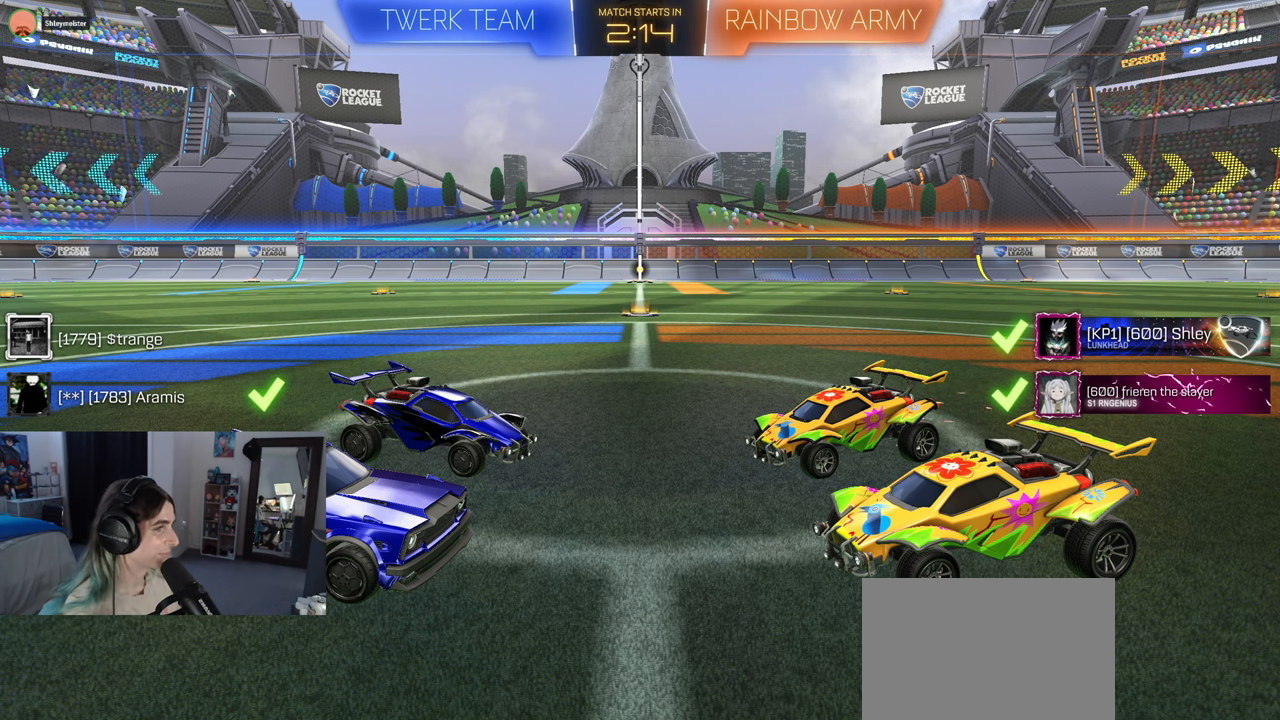
{"buttons": [], "left_stick": "center", "right_stick": "center", "events": []}
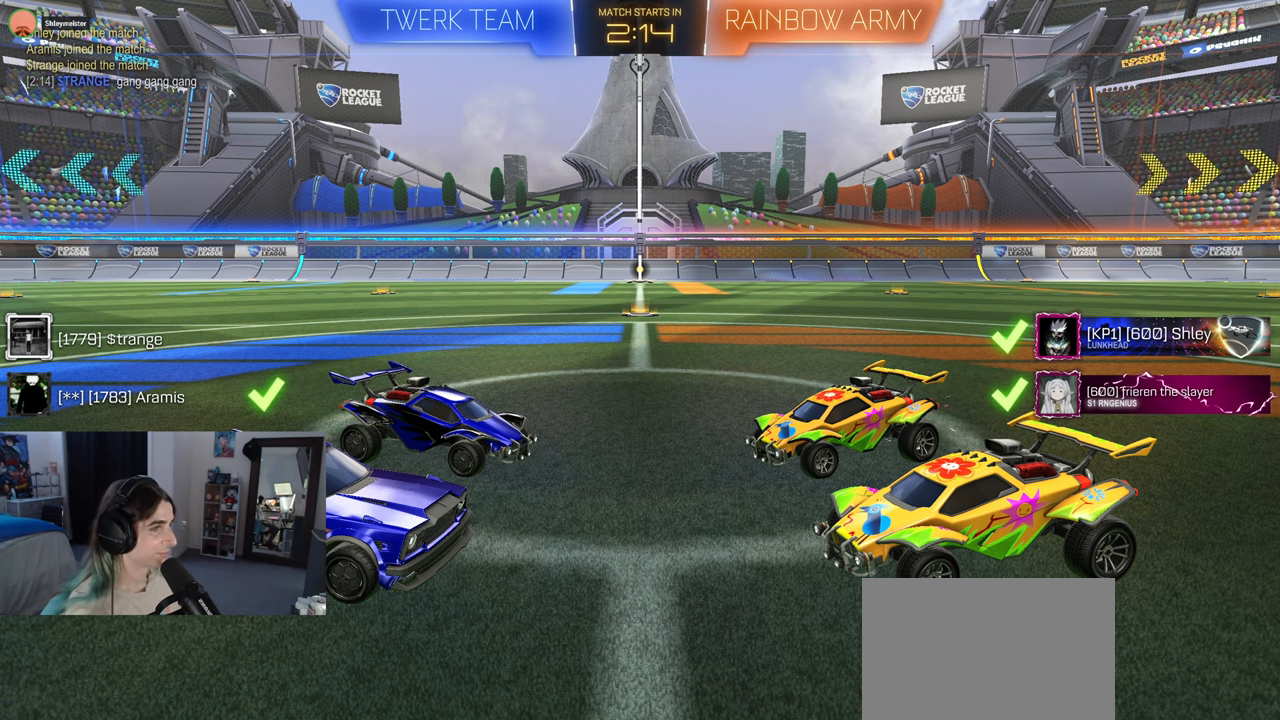
{"buttons": [], "left_stick": "center", "right_stick": "center", "events": []}
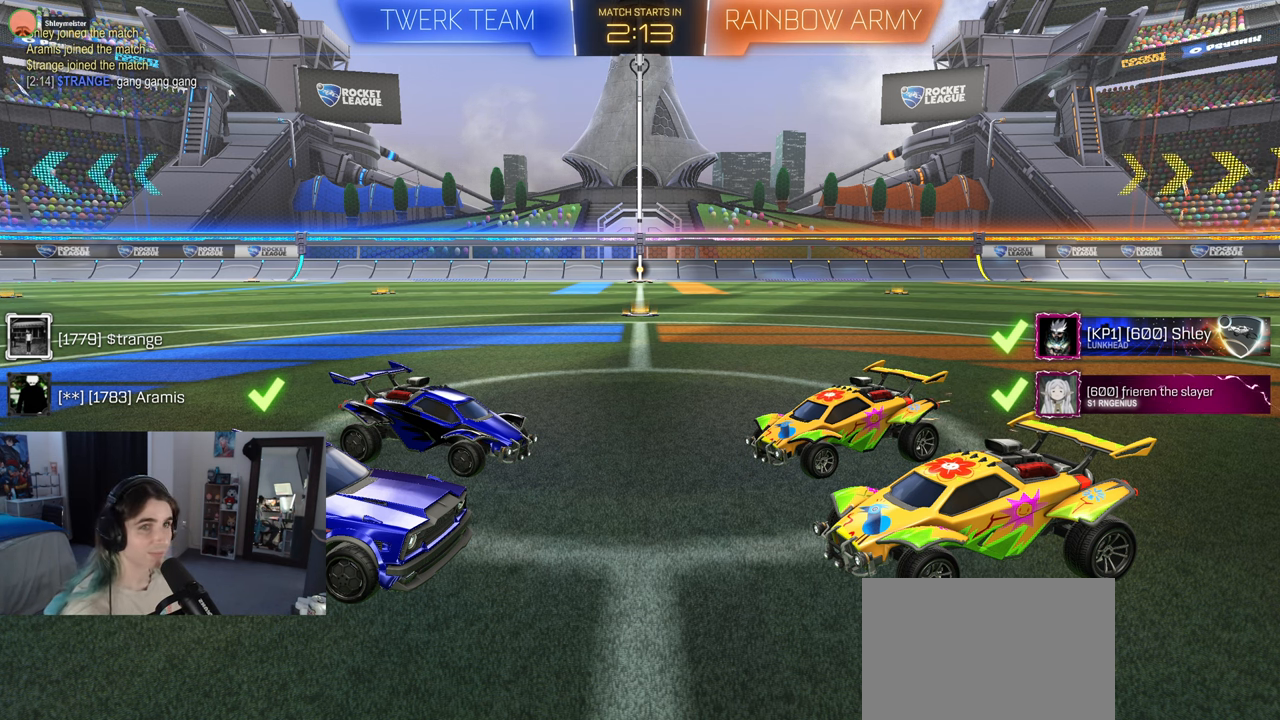
{"buttons": [], "left_stick": "center", "right_stick": "center", "events": []}
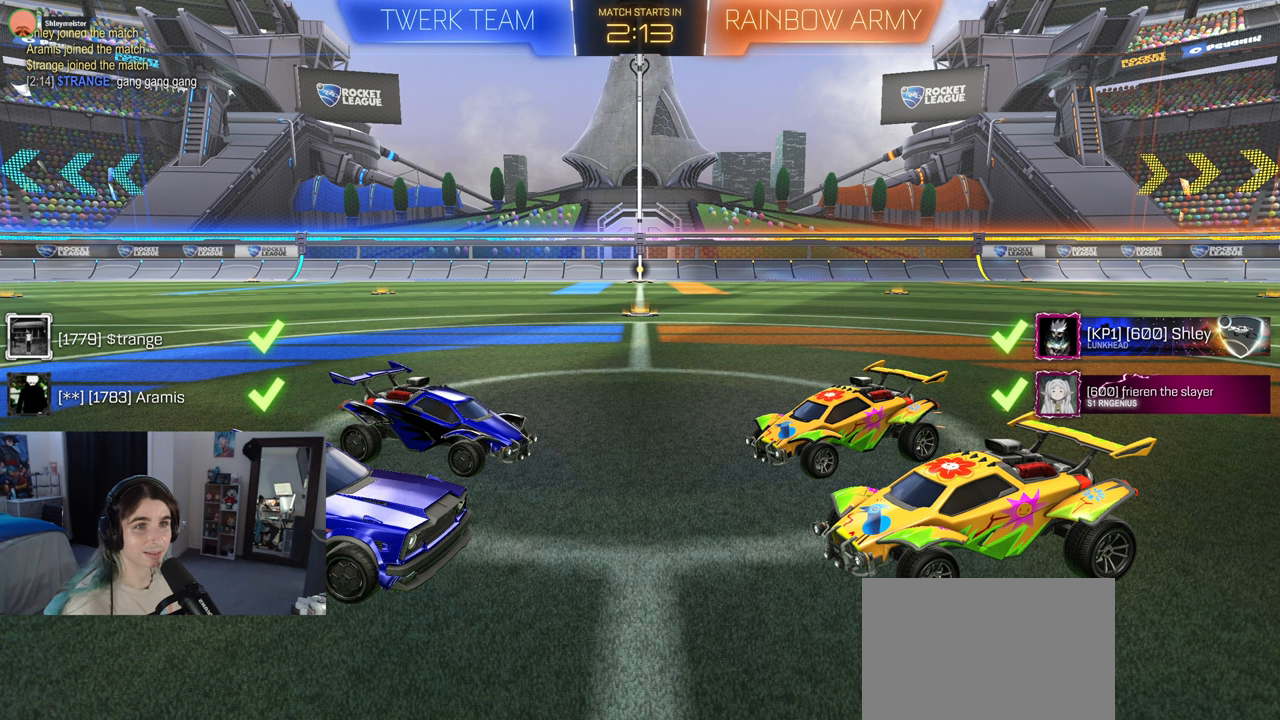
{"buttons": [], "left_stick": "center", "right_stick": "center", "events": []}
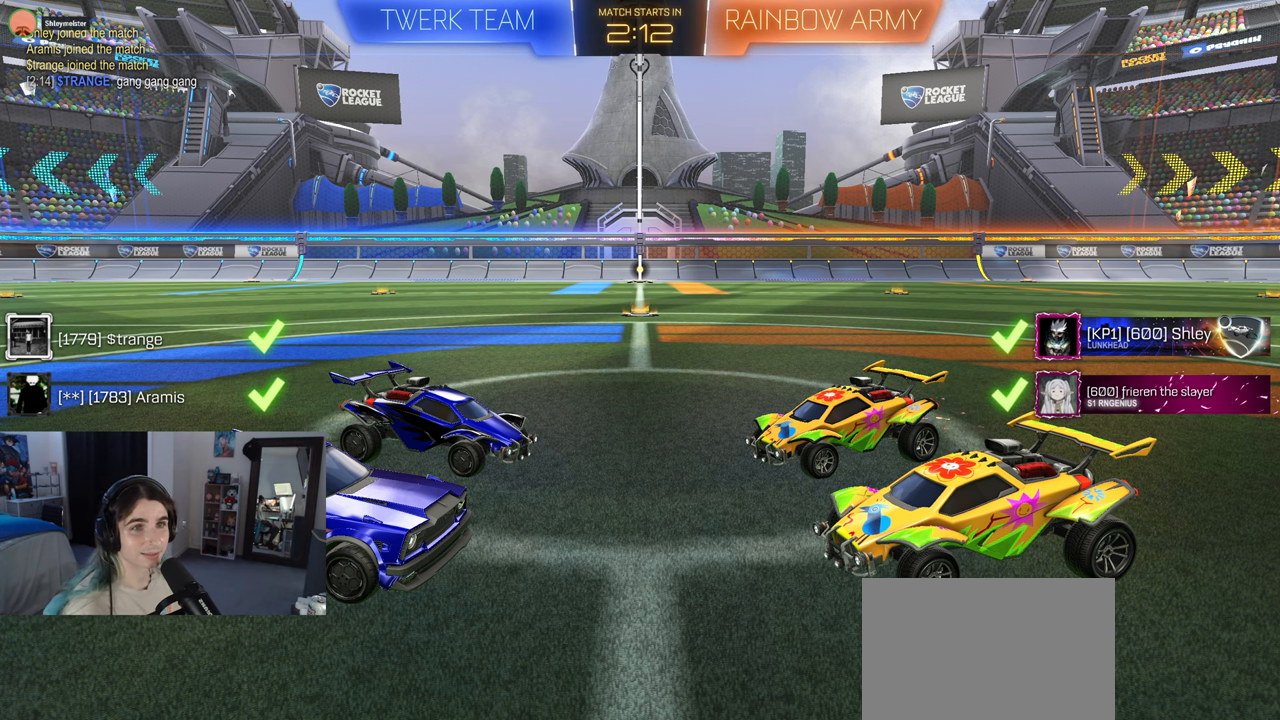
{"buttons": [], "left_stick": "center", "right_stick": "center", "events": []}
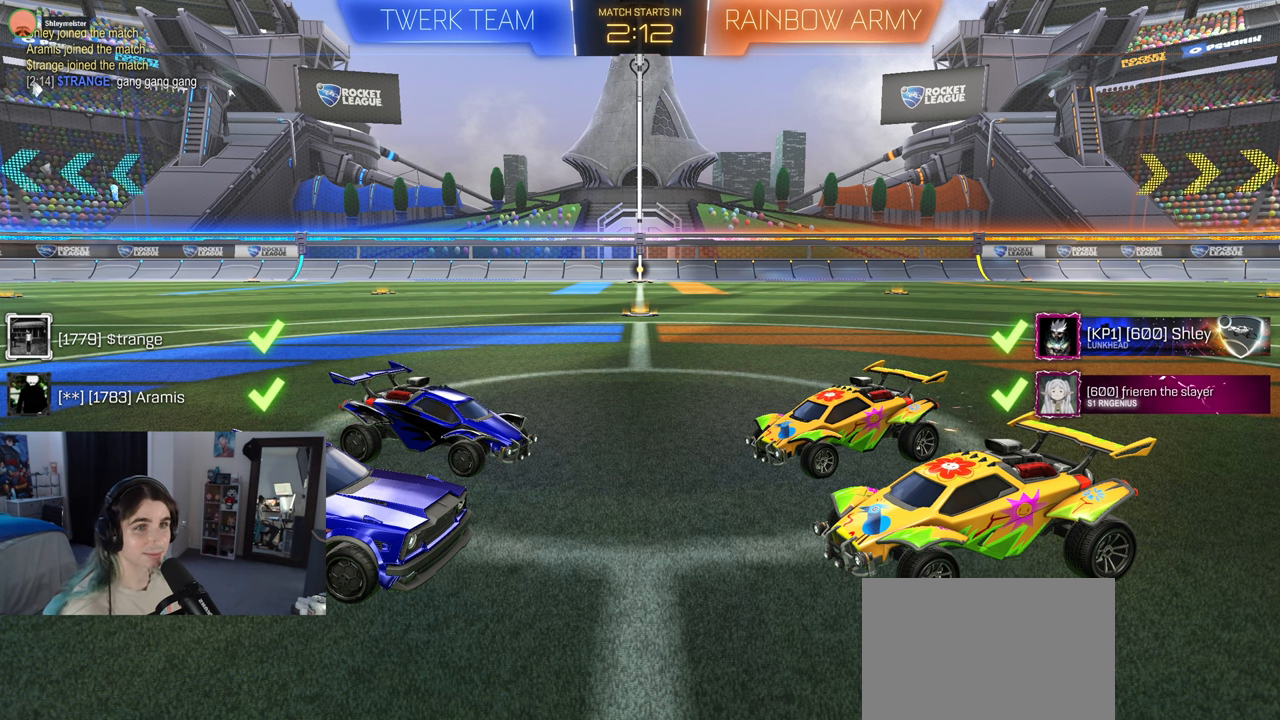
{"buttons": [], "left_stick": "center", "right_stick": "center", "events": []}
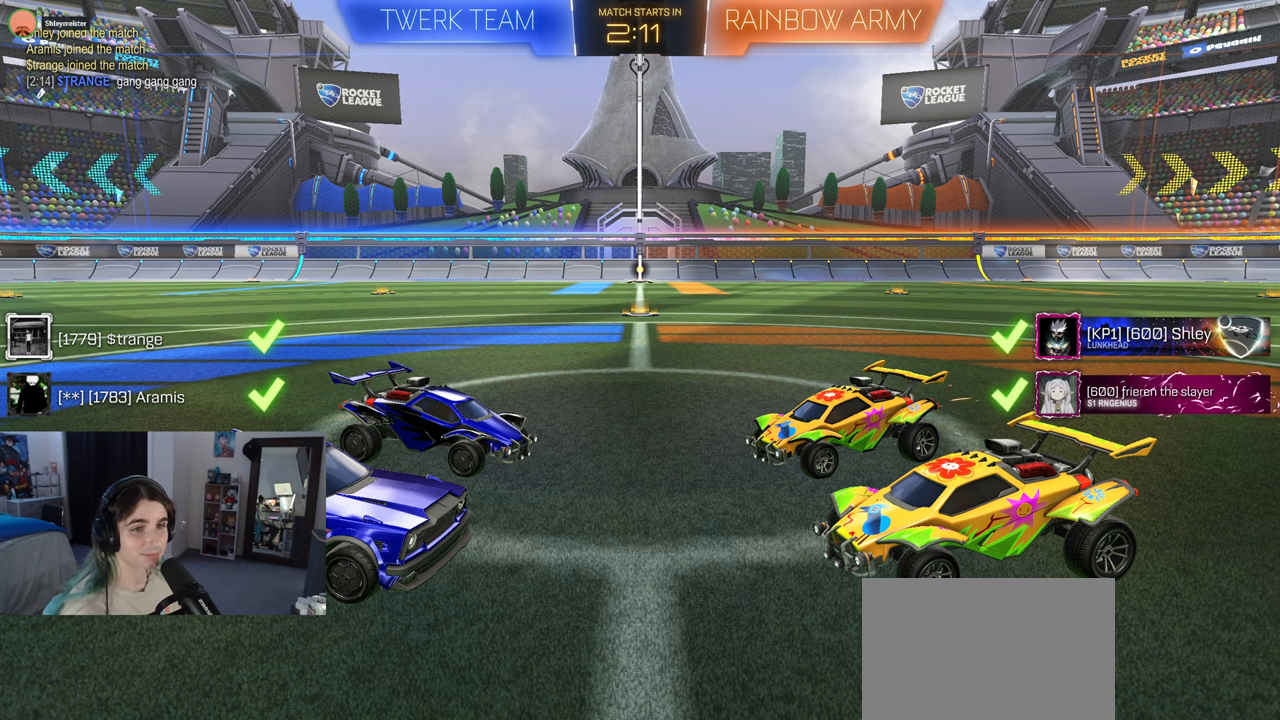
{"buttons": [], "left_stick": "center", "right_stick": "center", "events": [[17, "DPAD_RIGHT", "down"], [83, "DPAD_RIGHT", "up"], [233, "DPAD_LEFT", "down"], [350, "DPAD_LEFT", "up"]]}
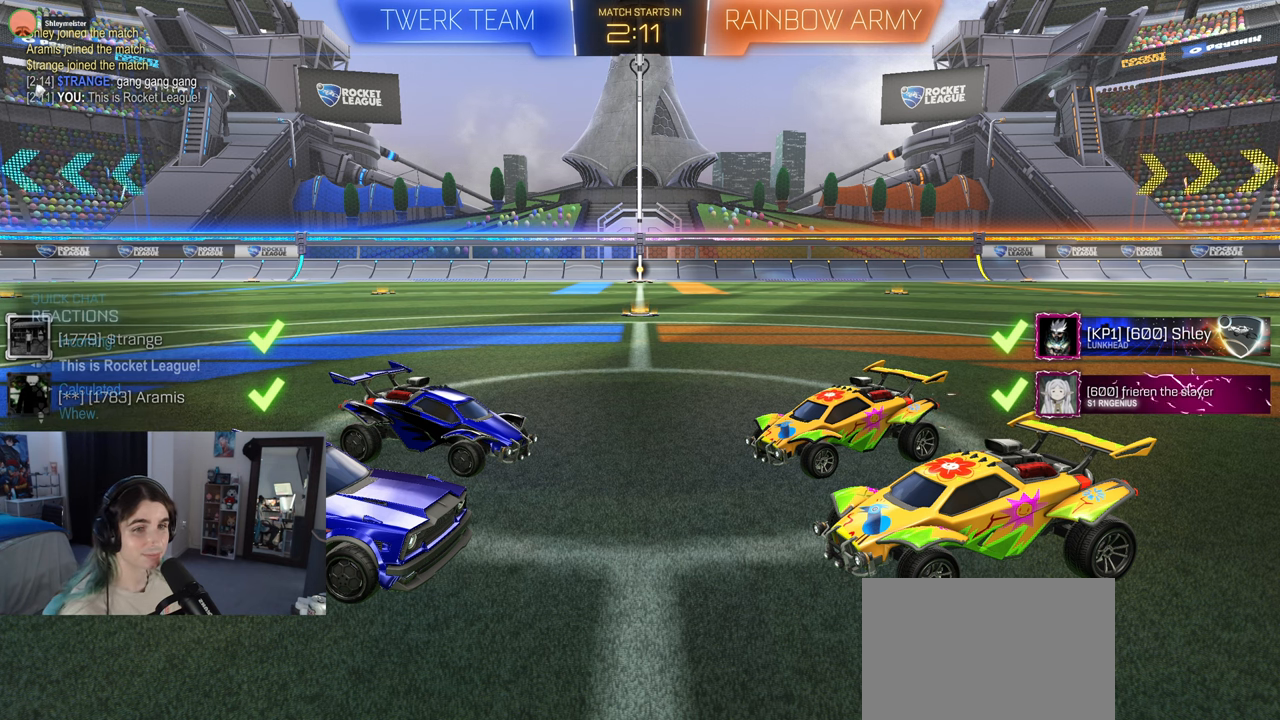
{"buttons": [], "left_stick": "center", "right_stick": "center", "events": []}
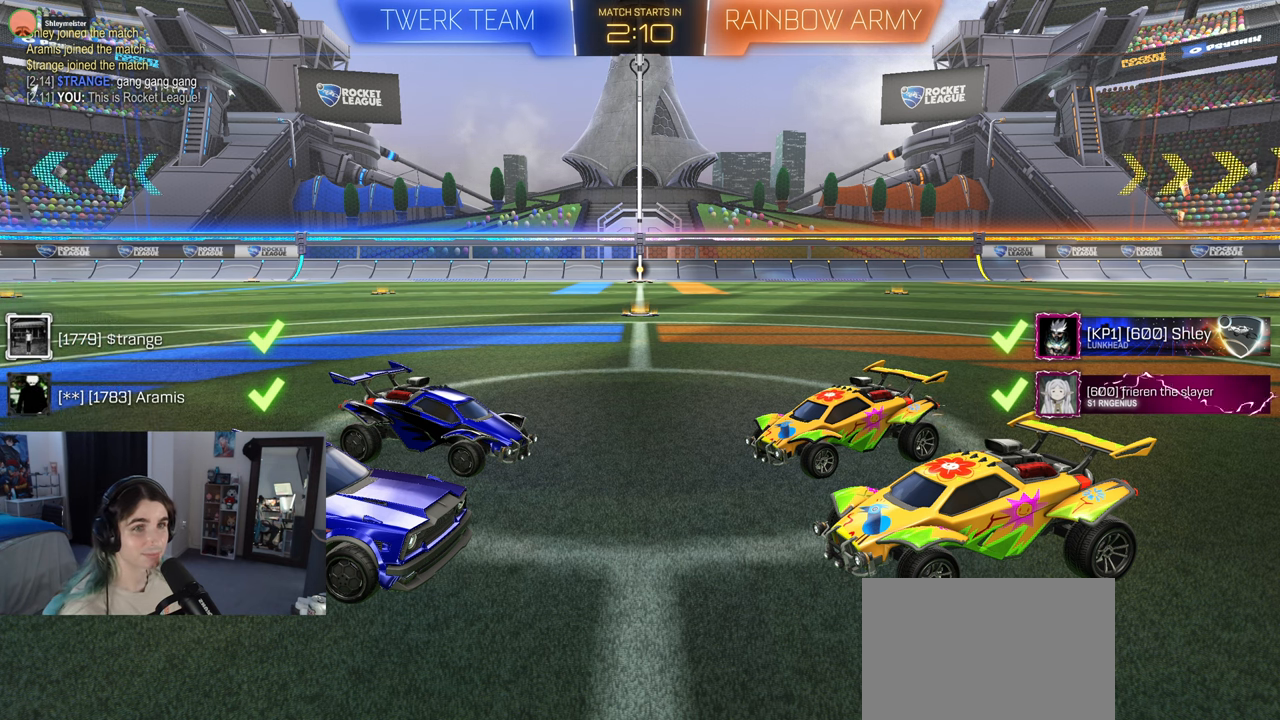
{"buttons": [], "left_stick": "center", "right_stick": "center", "events": [[50, "right_stick", "down-right"], [167, "right_stick", "center"], [250, "right_stick", "down-right"], [400, "right_stick", "center"]]}
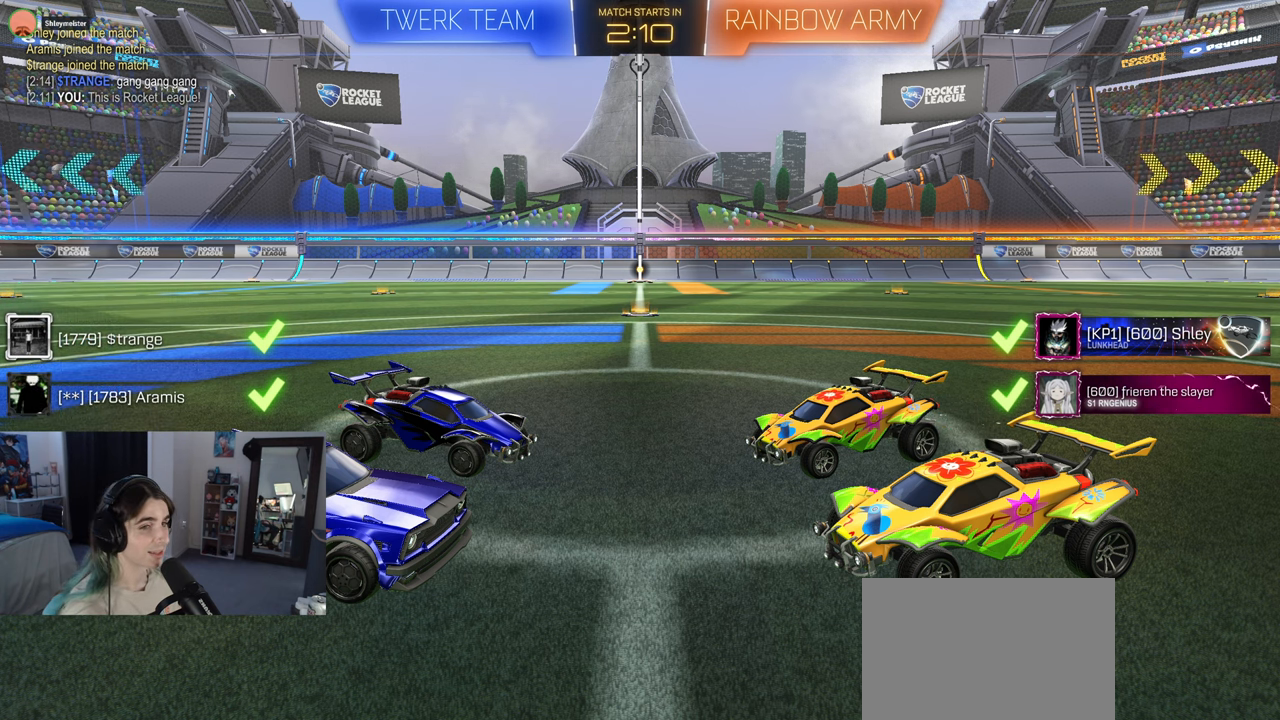
{"buttons": [], "left_stick": "center", "right_stick": "center", "events": []}
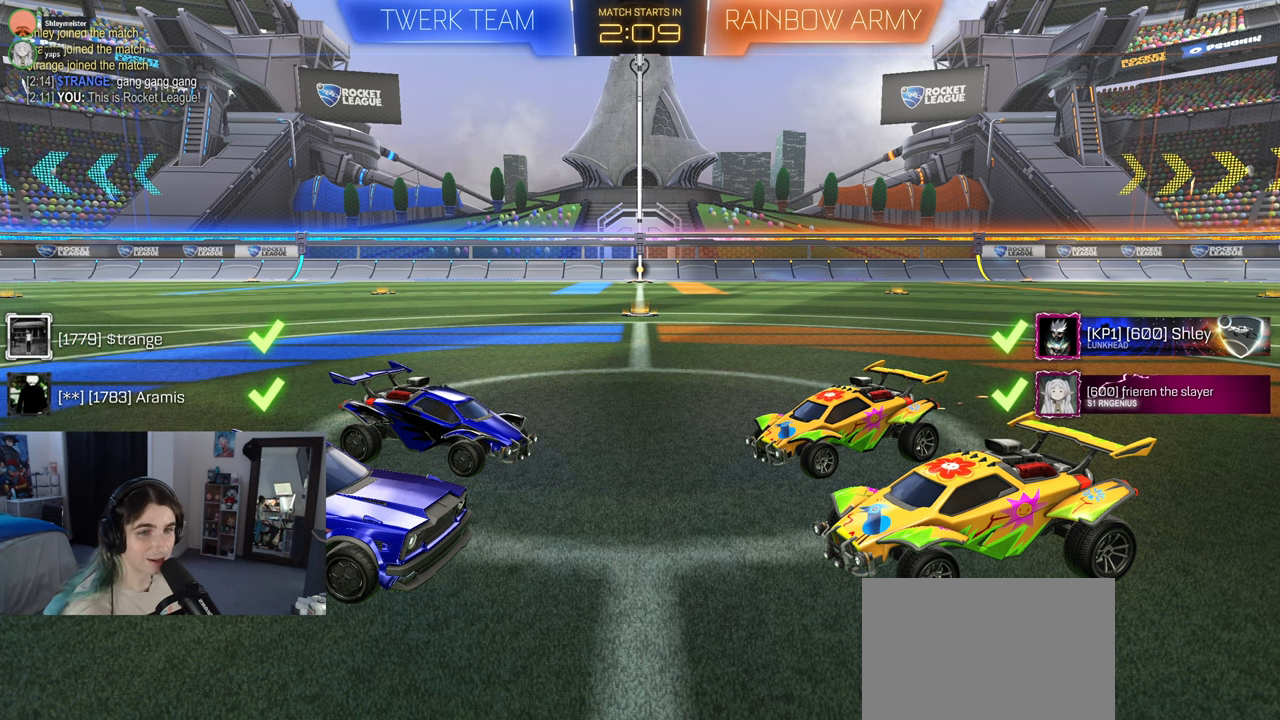
{"buttons": [], "left_stick": "center", "right_stick": "center", "events": []}
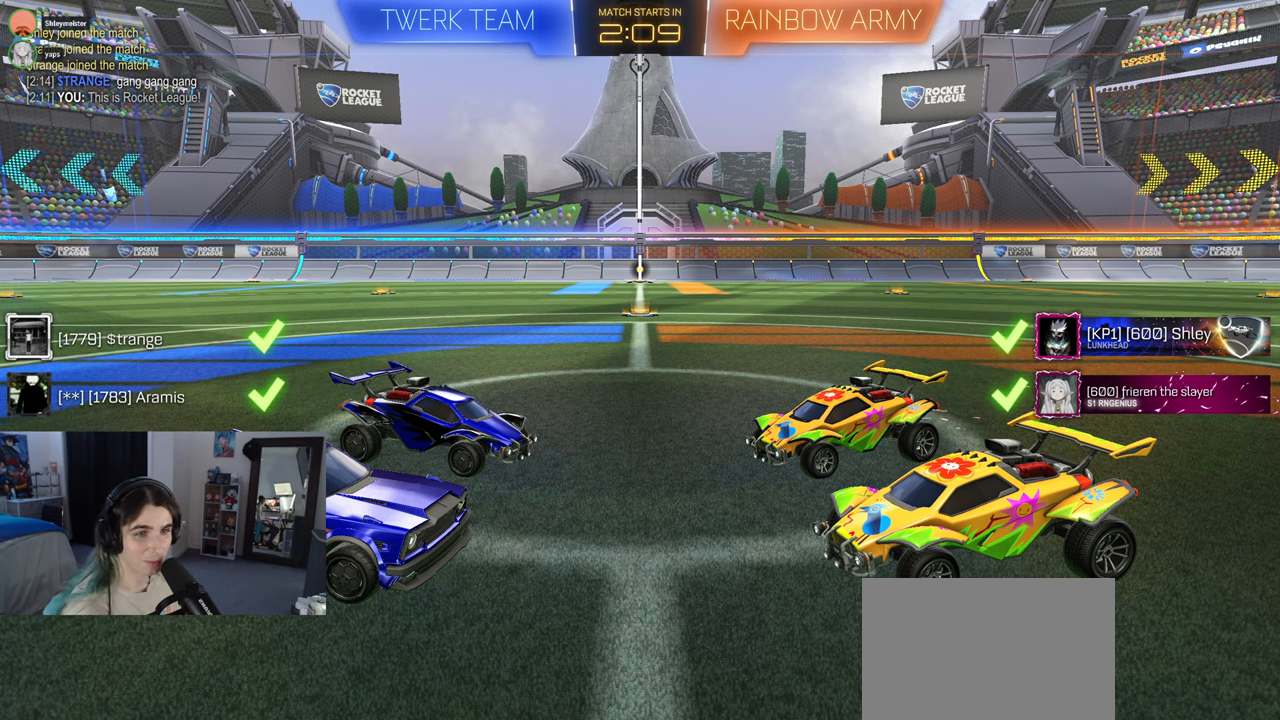
{"buttons": [], "left_stick": "center", "right_stick": "center", "events": []}
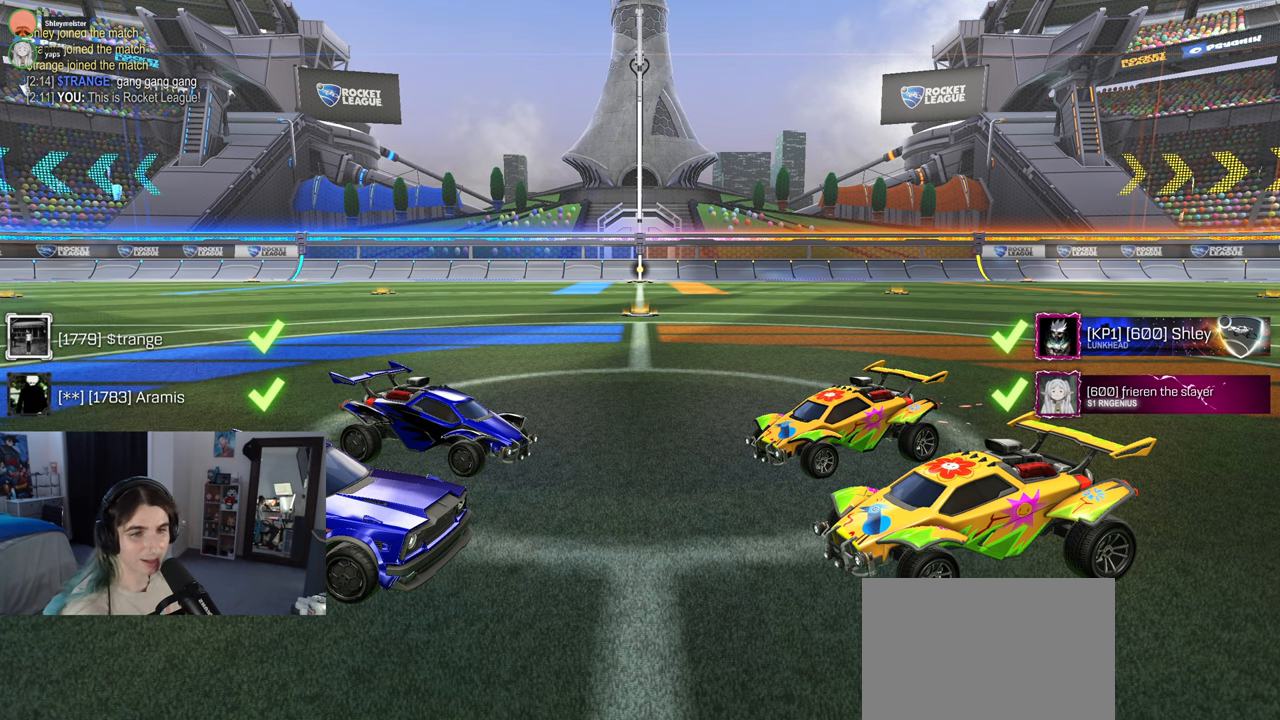
{"buttons": [], "left_stick": "center", "right_stick": "center", "events": []}
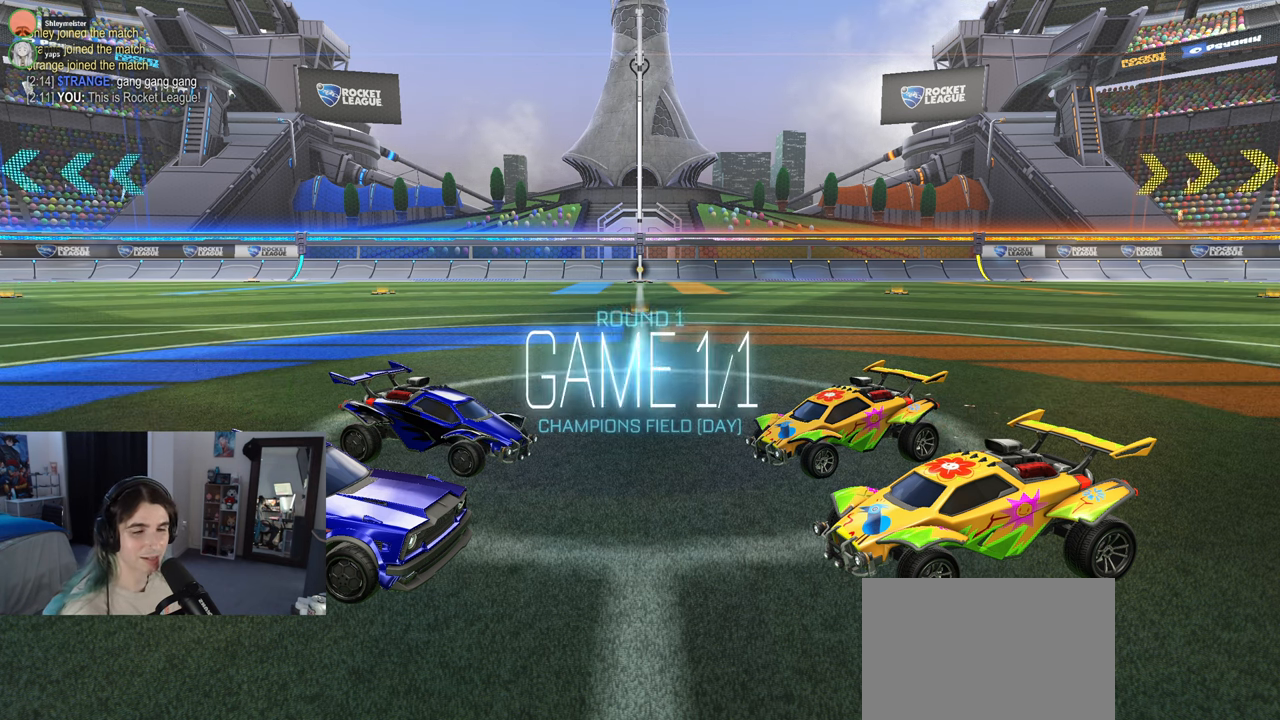
{"buttons": [], "left_stick": "center", "right_stick": "center", "events": []}
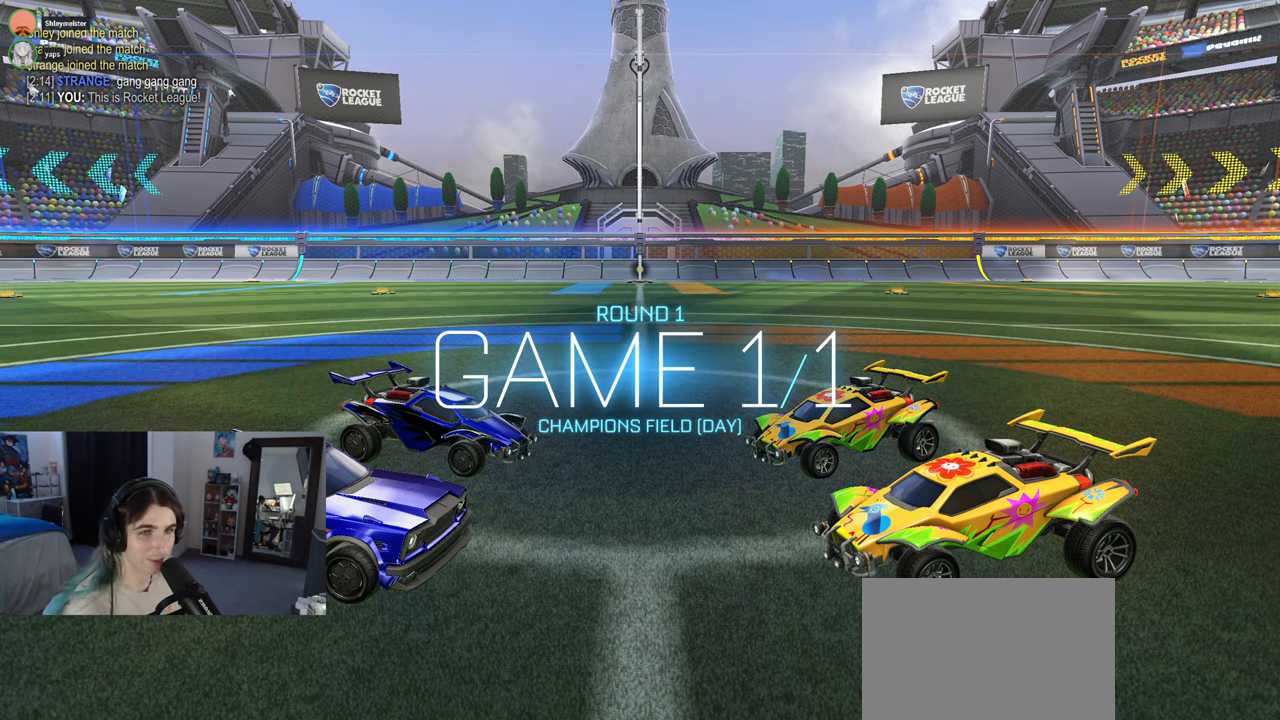
{"buttons": [], "left_stick": "center", "right_stick": "center", "events": []}
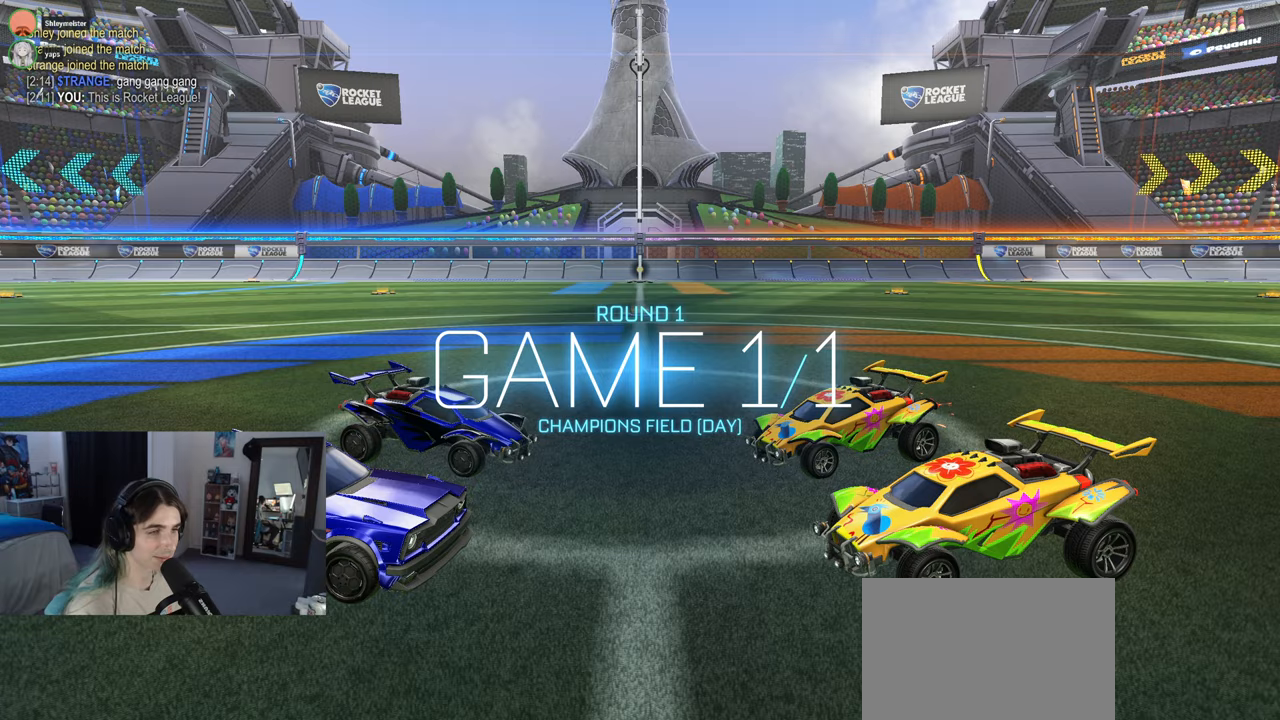
{"buttons": [], "left_stick": "center", "right_stick": "center", "events": []}
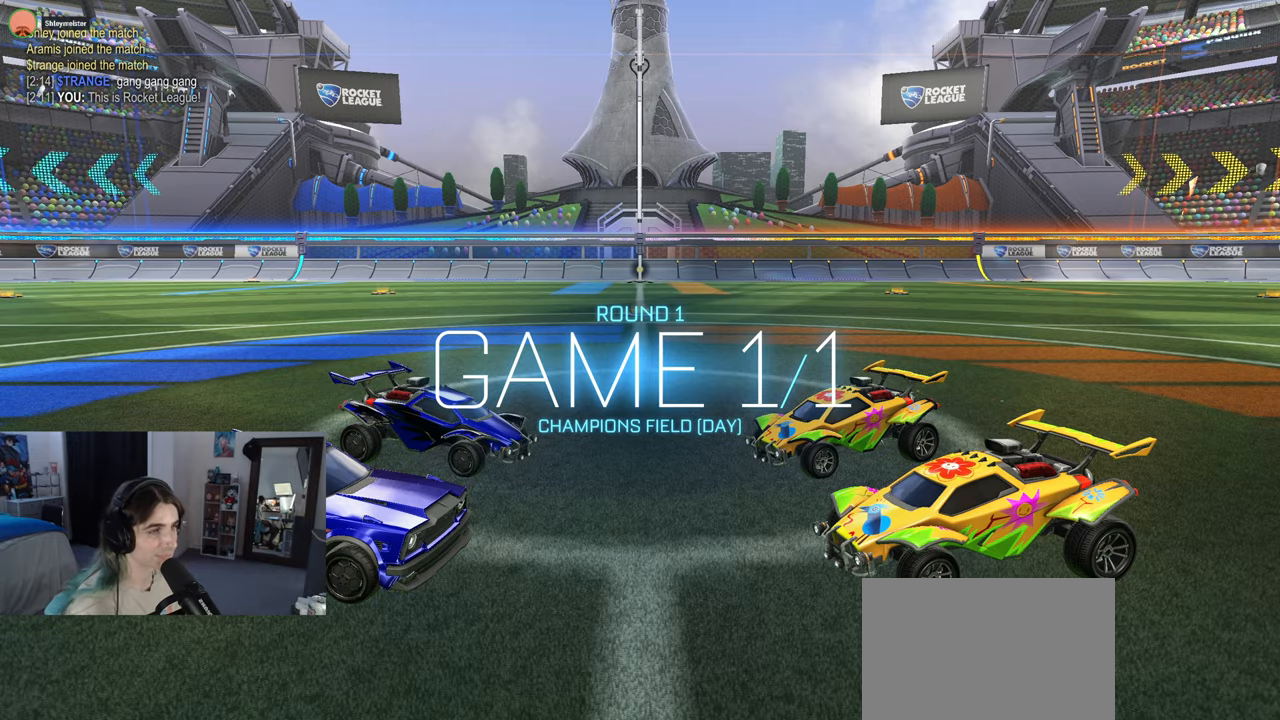
{"buttons": [], "left_stick": "center", "right_stick": "center", "events": []}
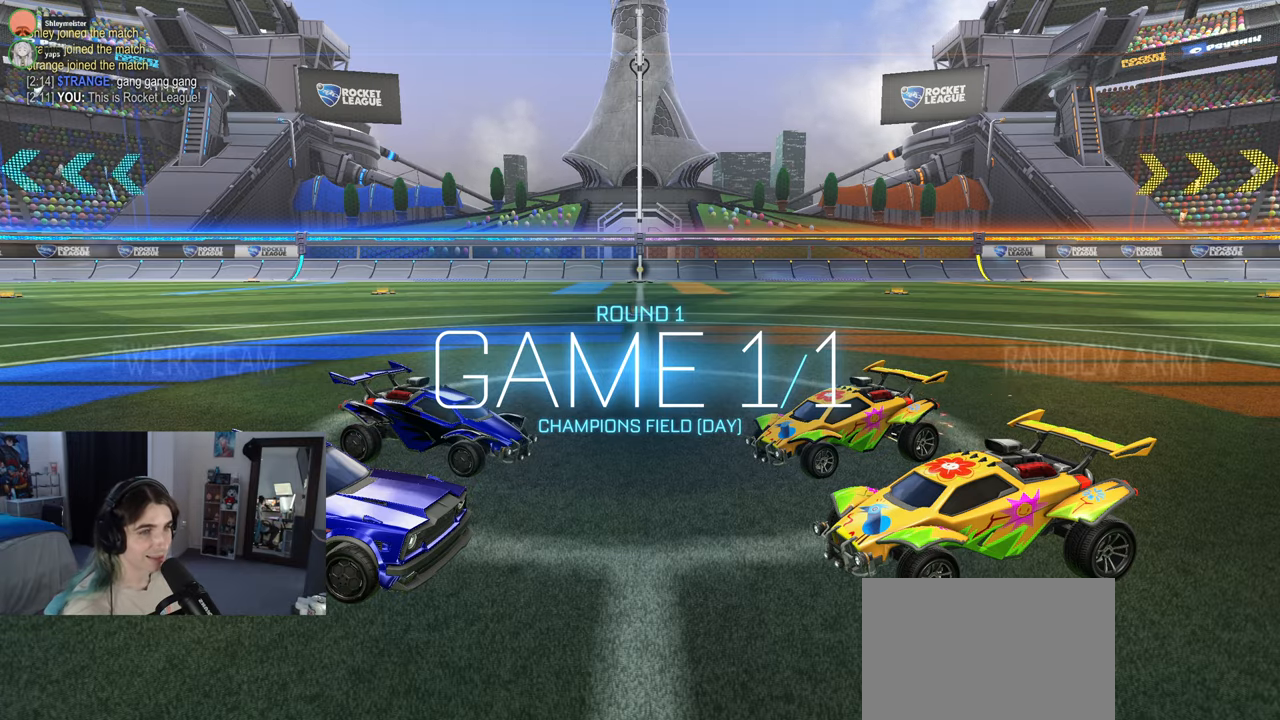
{"buttons": [], "left_stick": "center", "right_stick": "center", "events": []}
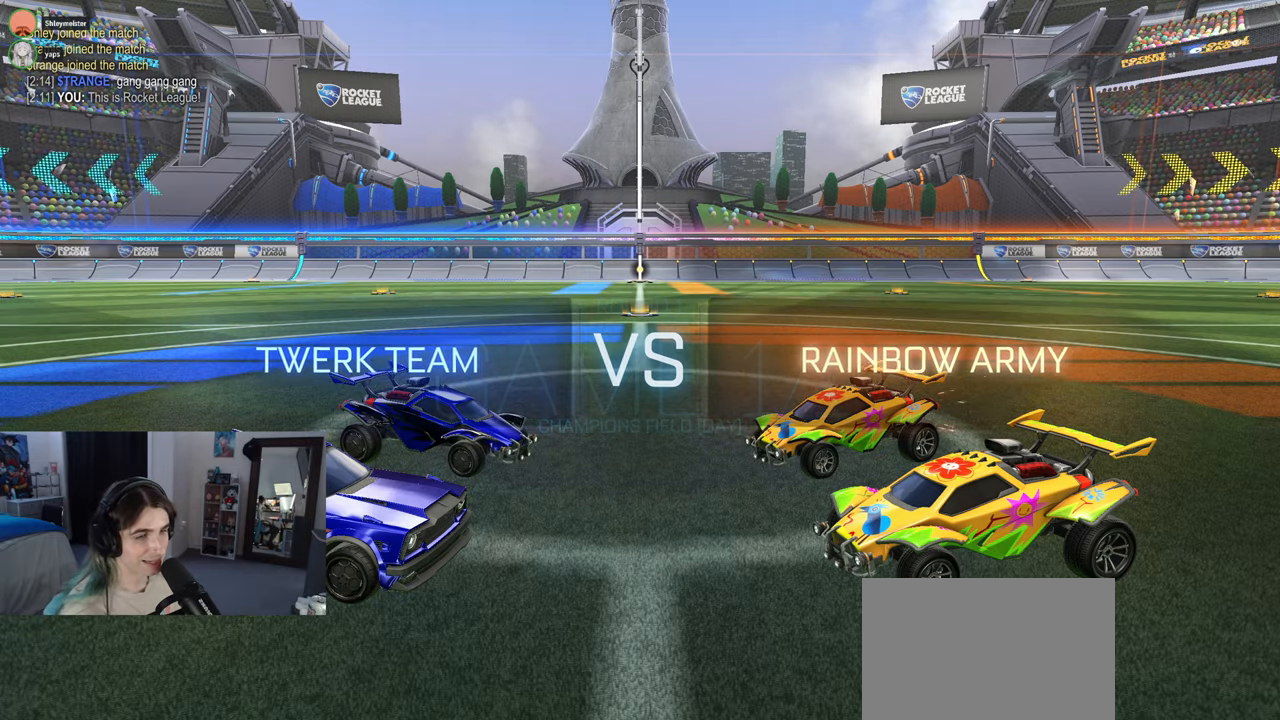
{"buttons": [], "left_stick": "center", "right_stick": "center", "events": []}
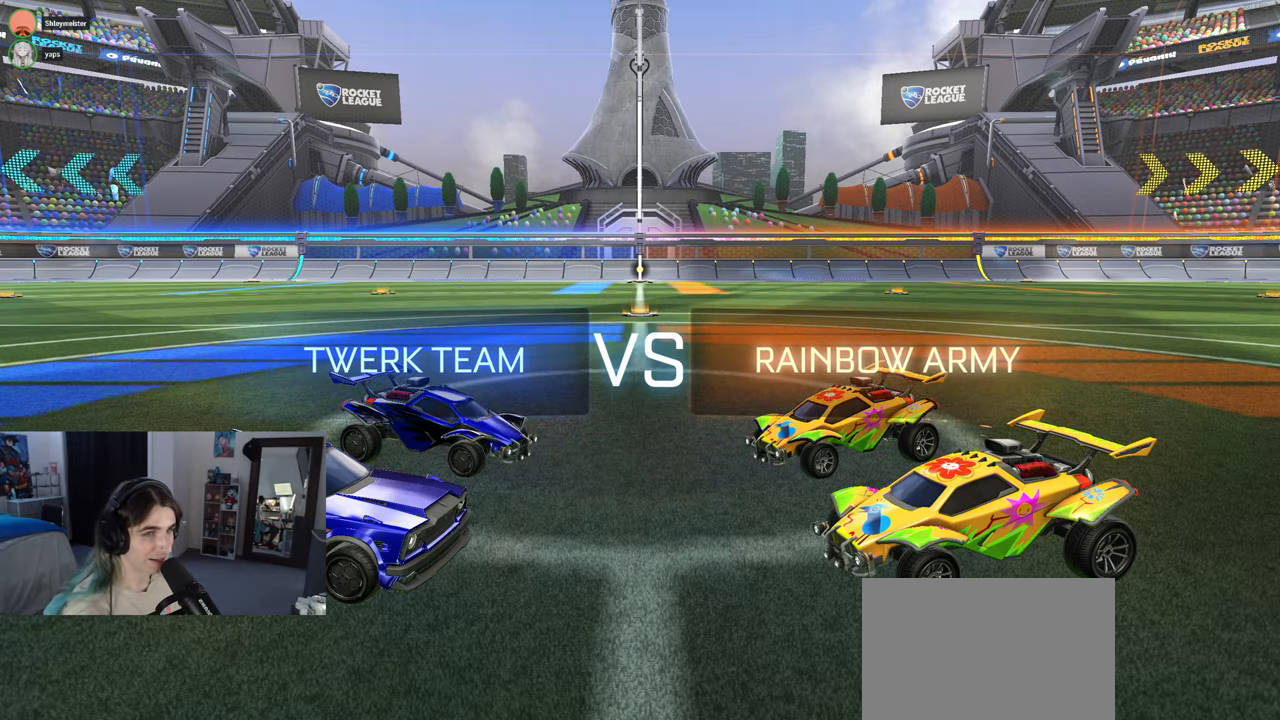
{"buttons": [], "left_stick": "center", "right_stick": "center", "events": [[150, "R2", "down"], [400, "R2", "up"]]}
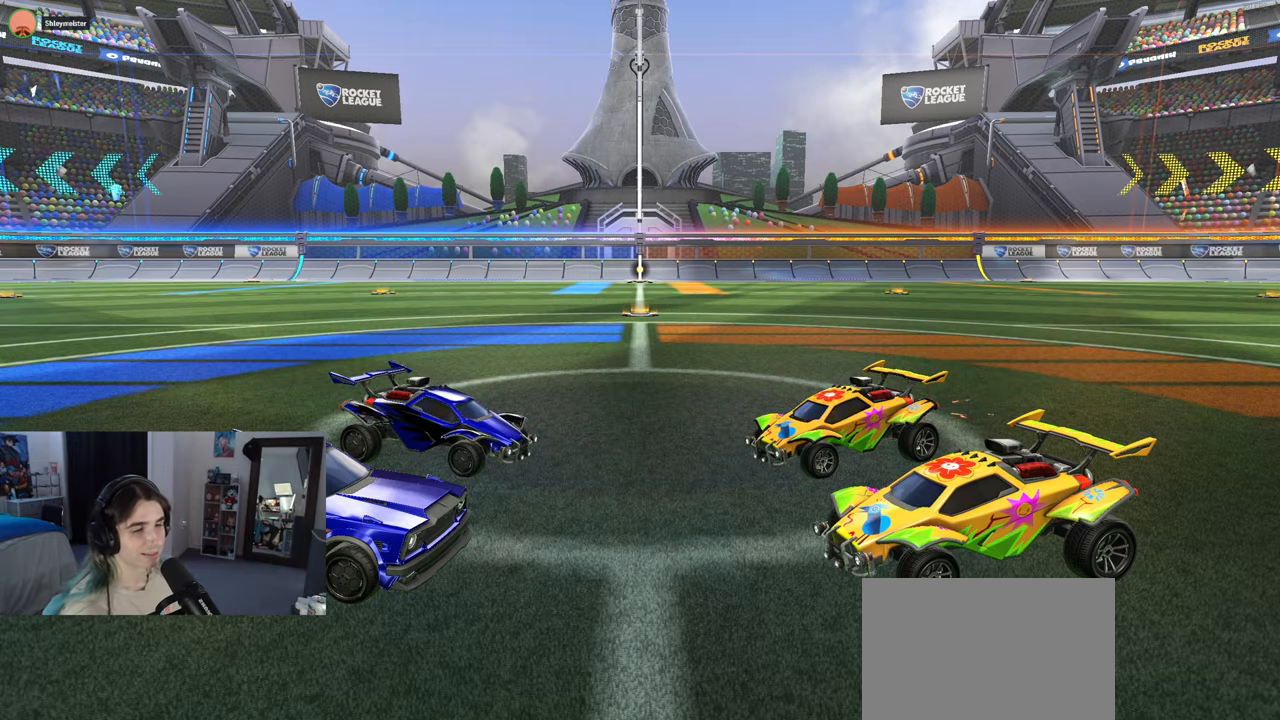
{"buttons": [], "left_stick": "center", "right_stick": "center", "events": [[117, "R3", "down"], [183, "R3", "up"], [267, "R3", "down"], [367, "R3", "up"]]}
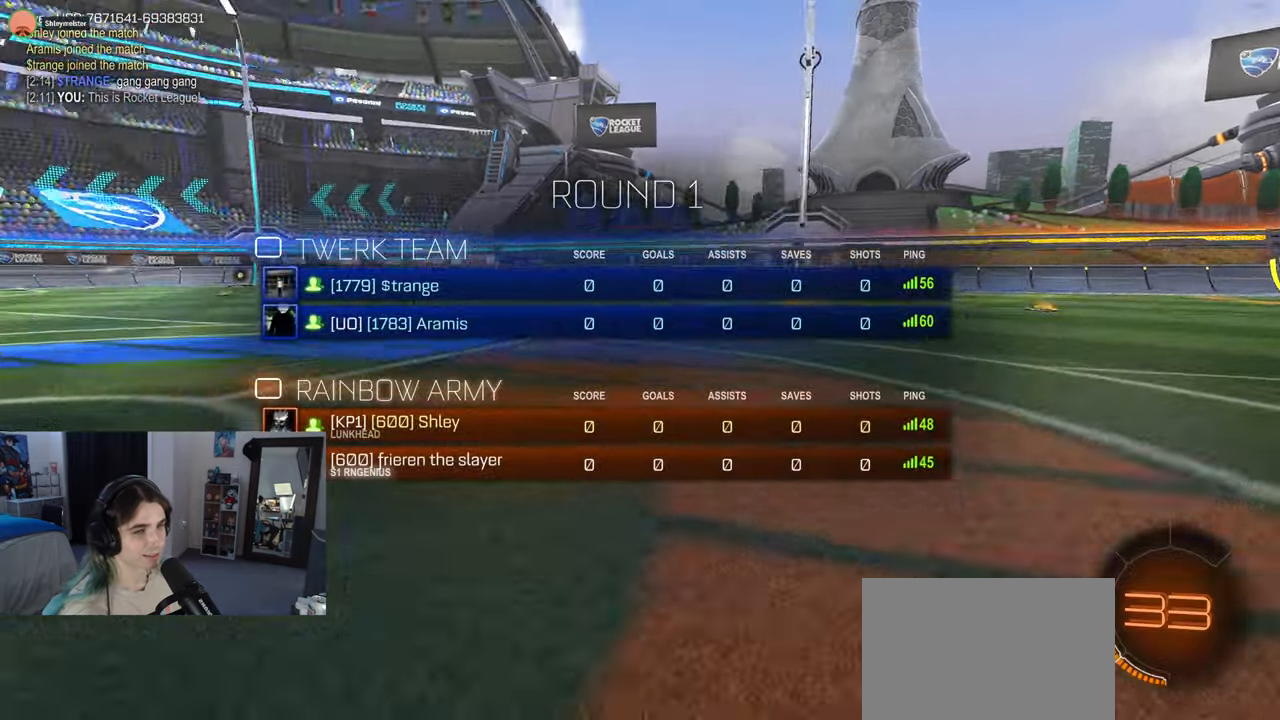
{"buttons": ["R3"], "left_stick": "center", "right_stick": "down-left", "events": [[400, "right_stick", "down-left"], [483, "R3", "down"]]}
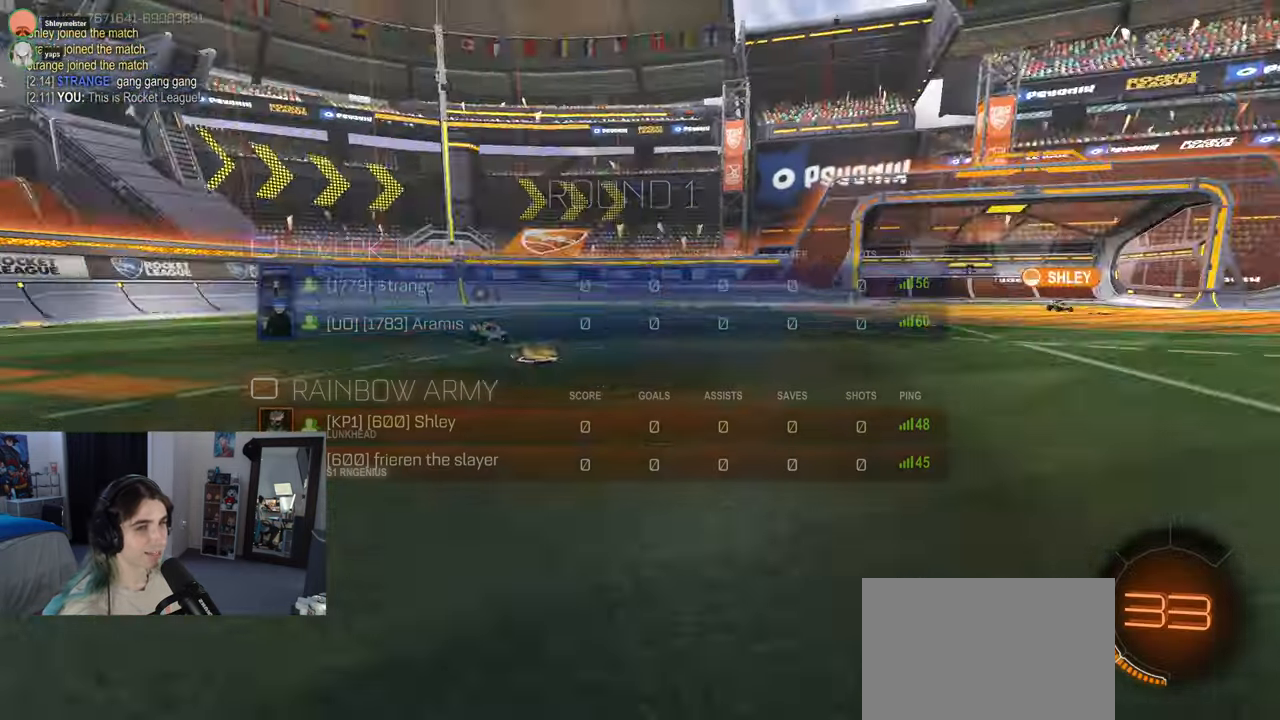
{"buttons": ["R3"], "left_stick": "center", "right_stick": "center", "events": [[17, "right_stick", "center"]]}
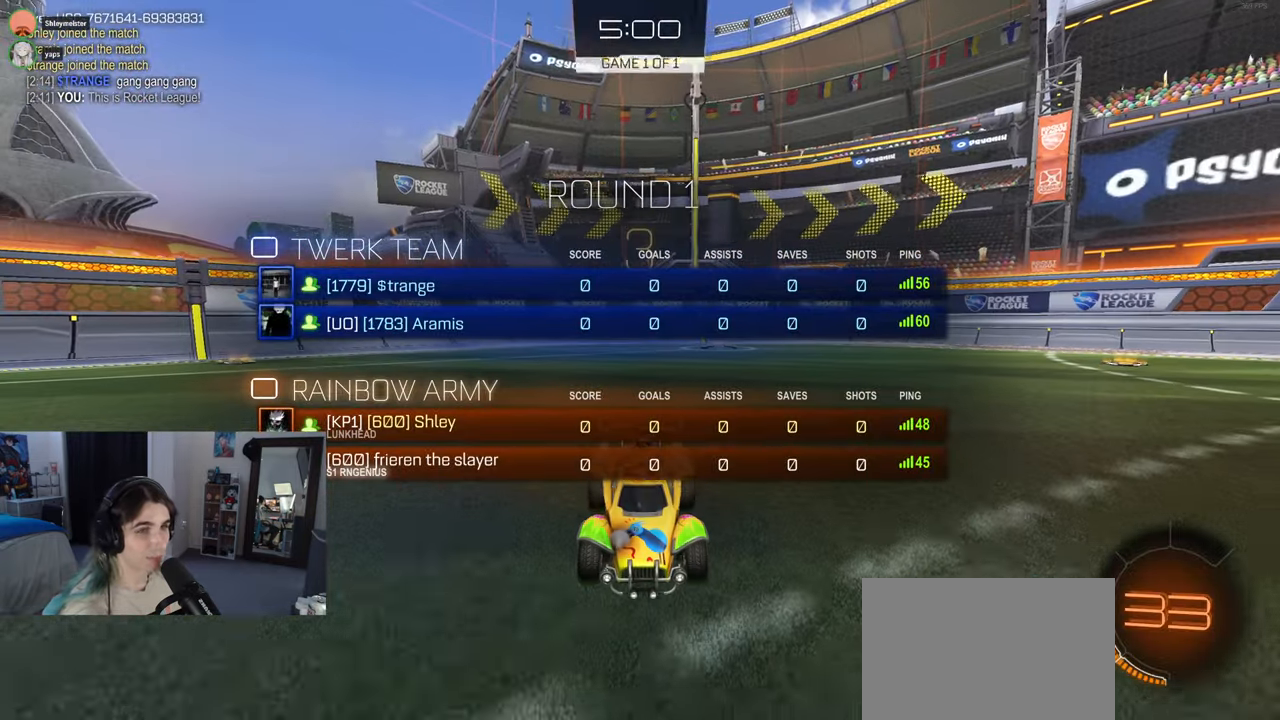
{"buttons": ["R3"], "left_stick": "center", "right_stick": "center", "events": []}
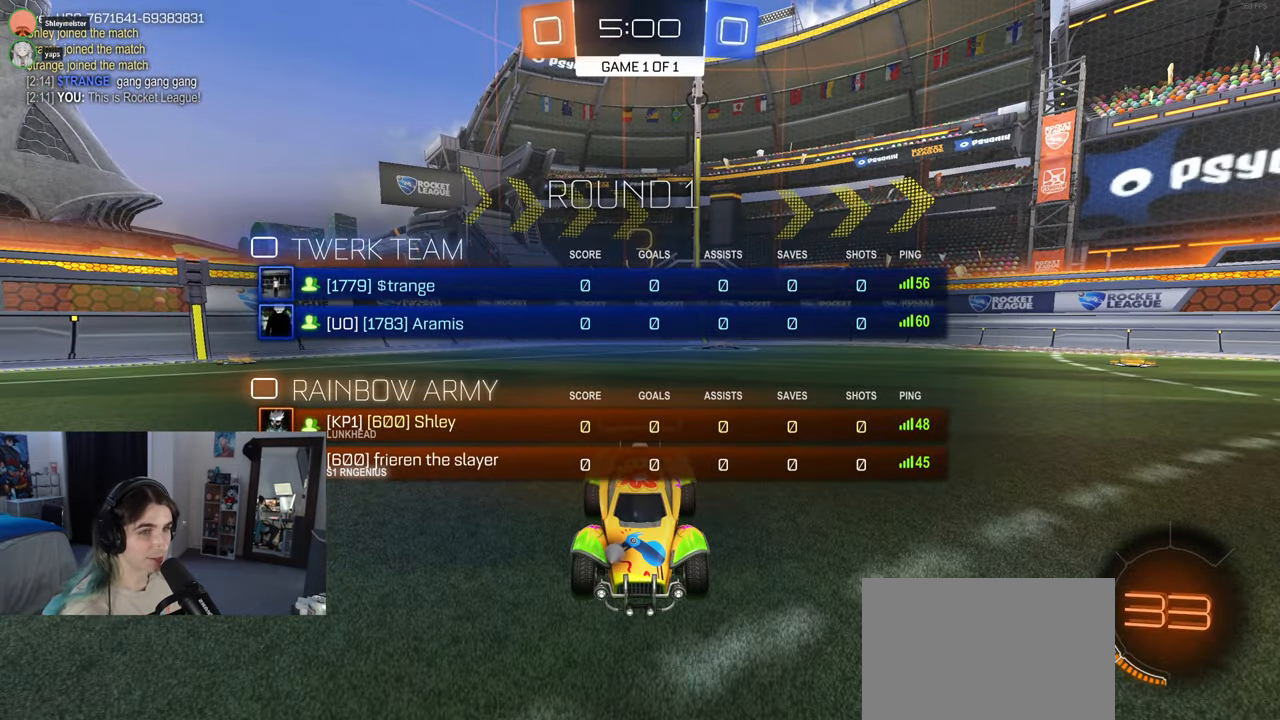
{"buttons": [], "left_stick": "center", "right_stick": "center", "events": [[17, "R3", "up"], [250, "TRIANGLE", "down"], [317, "TRIANGLE", "up"], [400, "TRIANGLE", "down"], [500, "TRIANGLE", "up"]]}
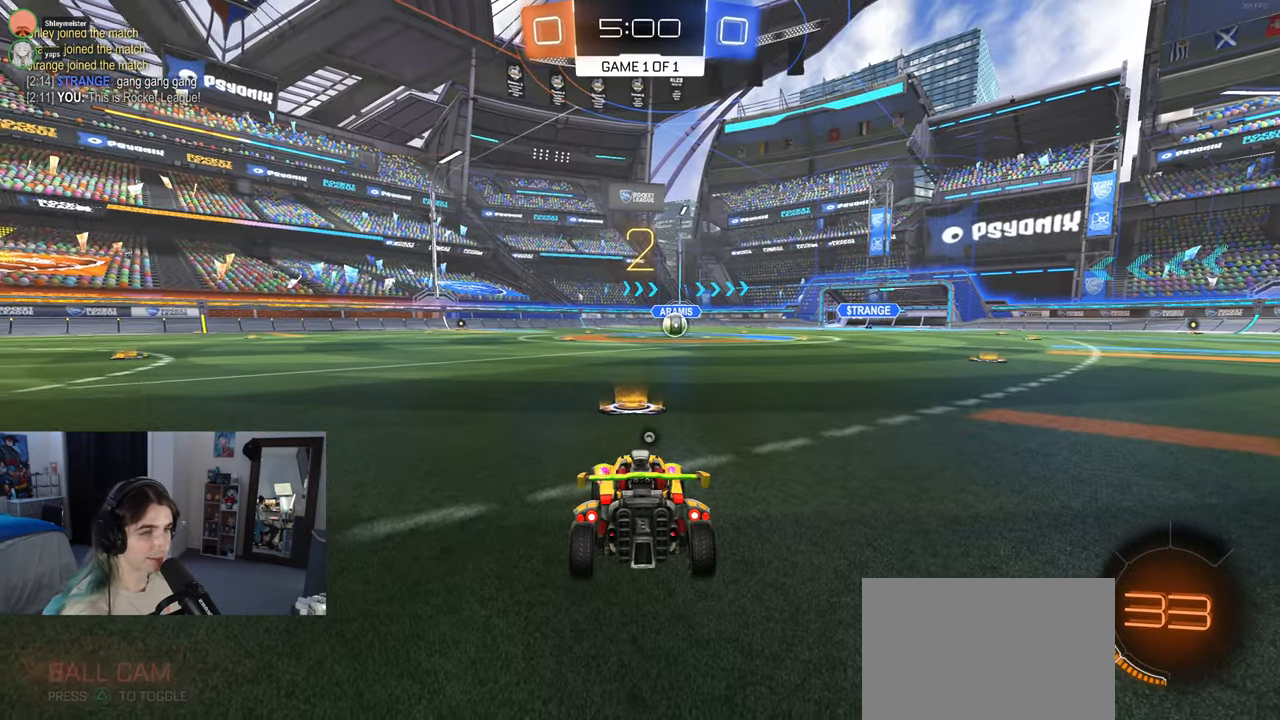
{"buttons": [], "left_stick": "center", "right_stick": "center", "events": [[317, "TRIANGLE", "down"], [350, "TRIANGLE", "up"]]}